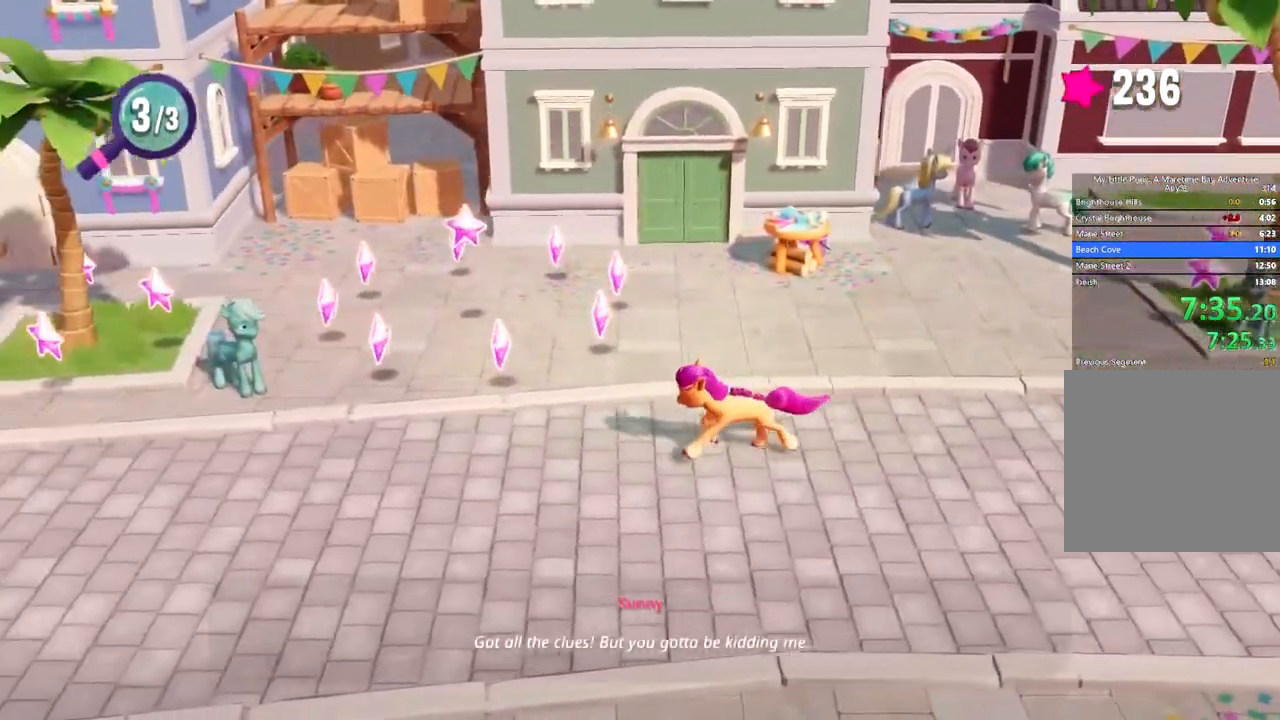
Gameplay with a controller (Xbox layout); each line is a JSON object with the inputs held at the frame after it. "events" lists button and stick changes between this image and that frame as [ms after this image, input, new state], when the widget could be followed in between. Not read: right_stick.
{"buttons": [], "left_stick": "left", "events": []}
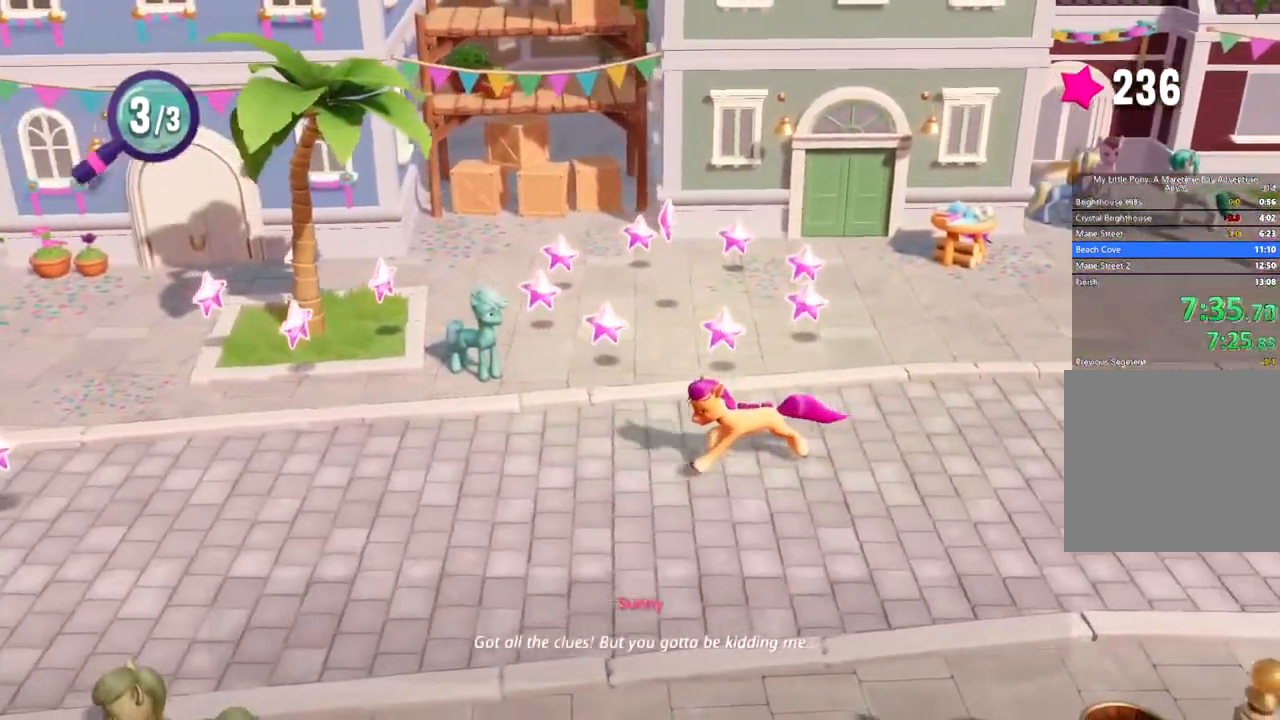
{"buttons": [], "left_stick": "left", "events": []}
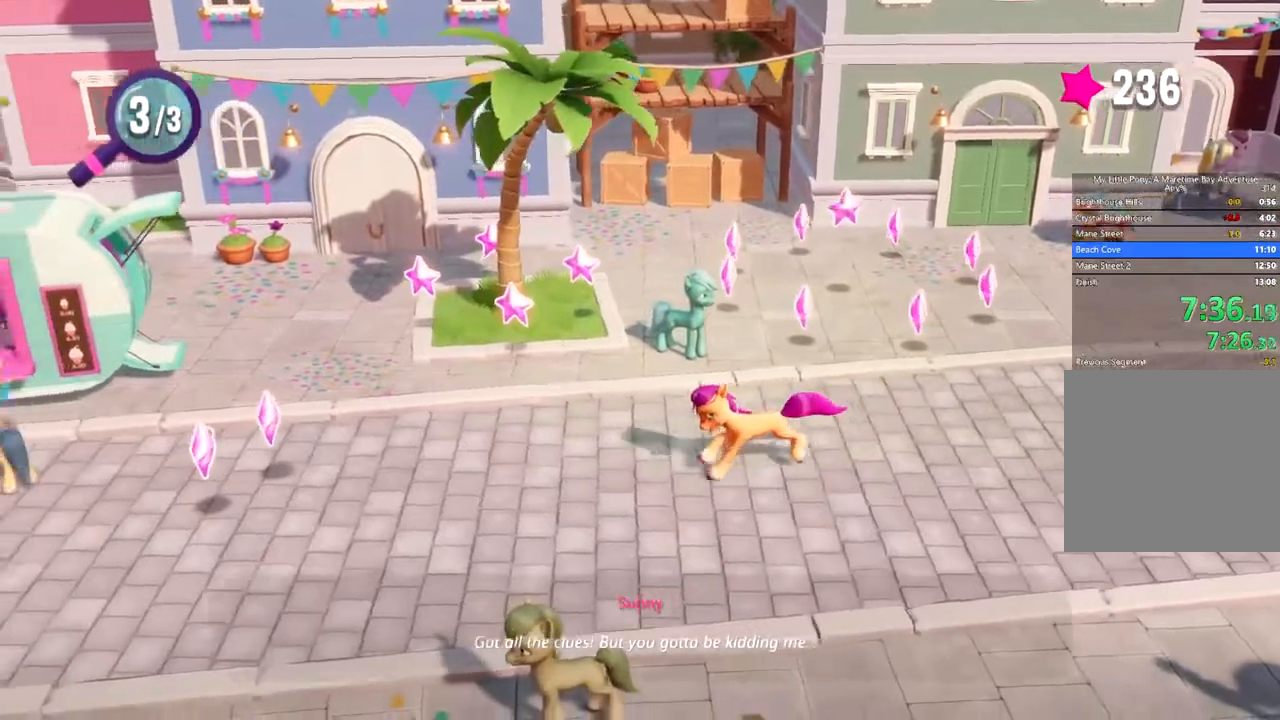
{"buttons": [], "left_stick": "left", "events": []}
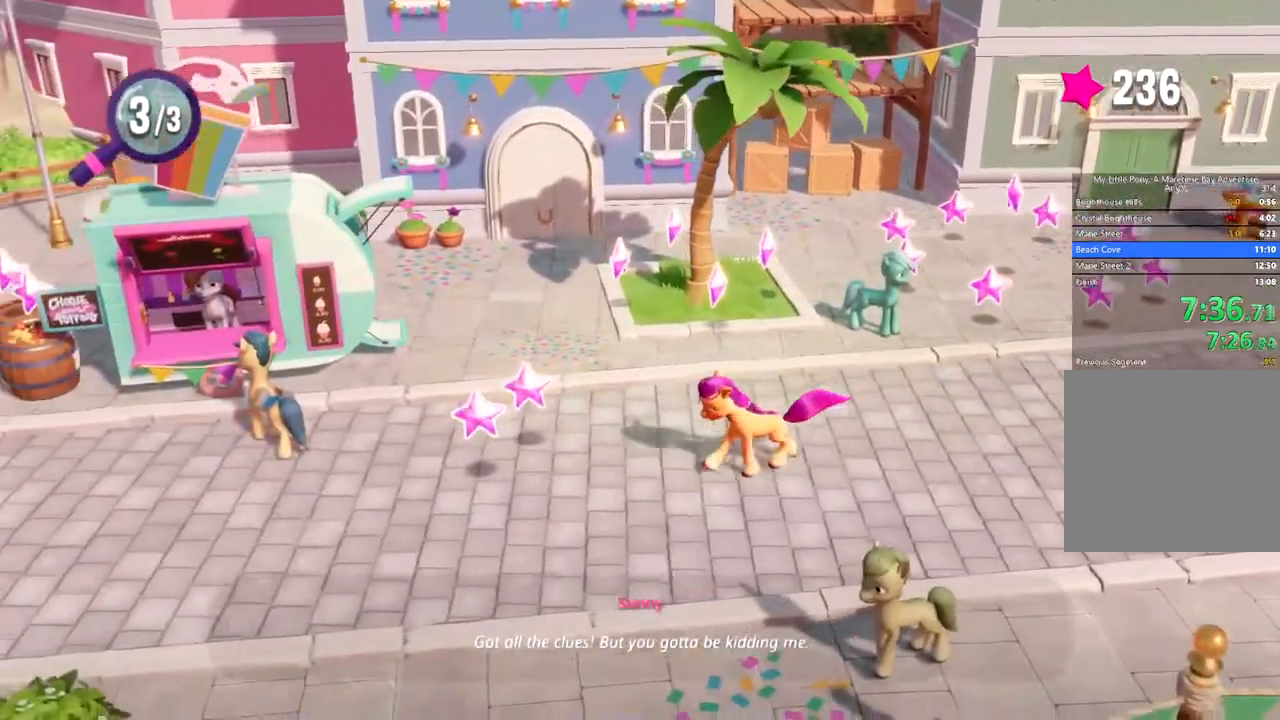
{"buttons": [], "left_stick": "left", "events": []}
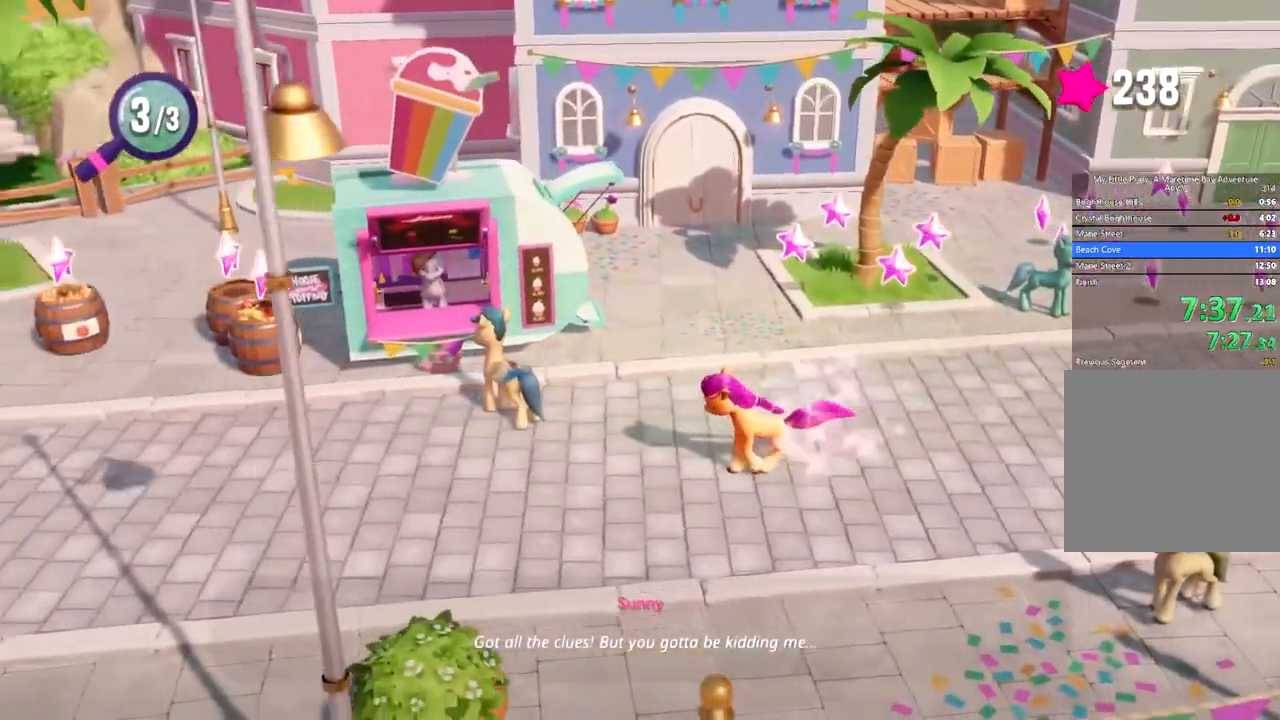
{"buttons": [], "left_stick": "left", "events": []}
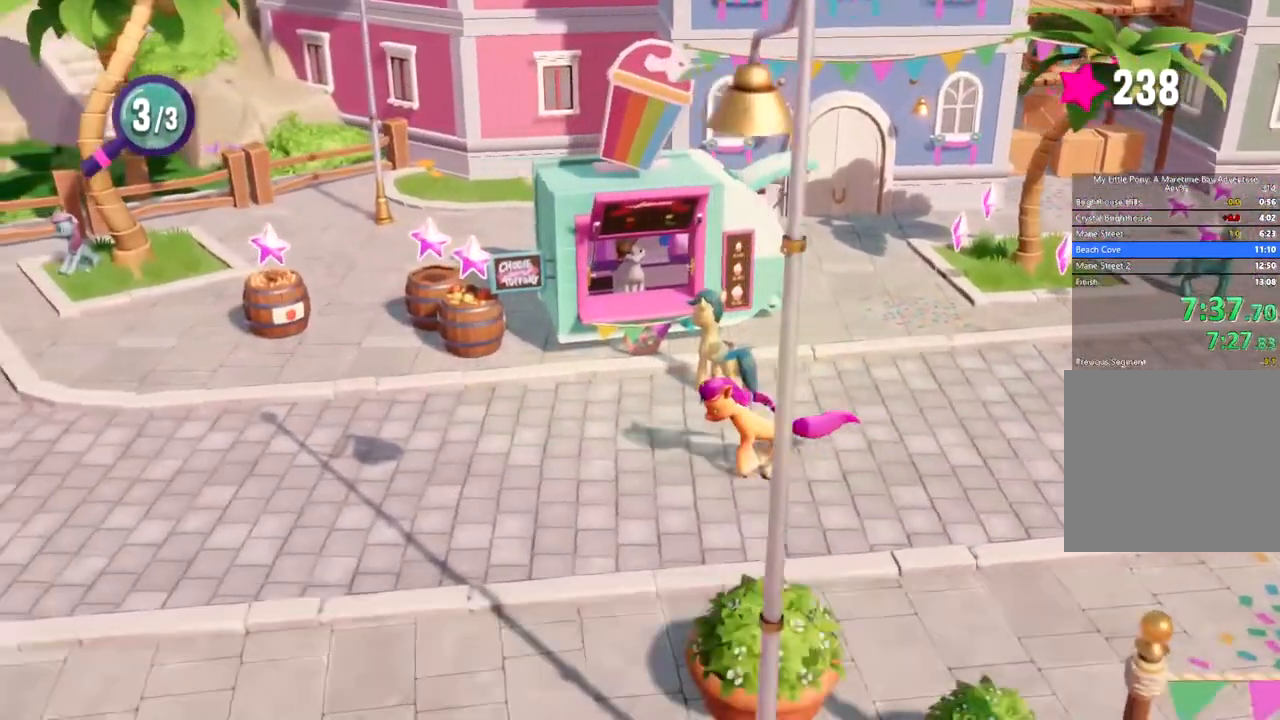
{"buttons": [], "left_stick": "left", "events": []}
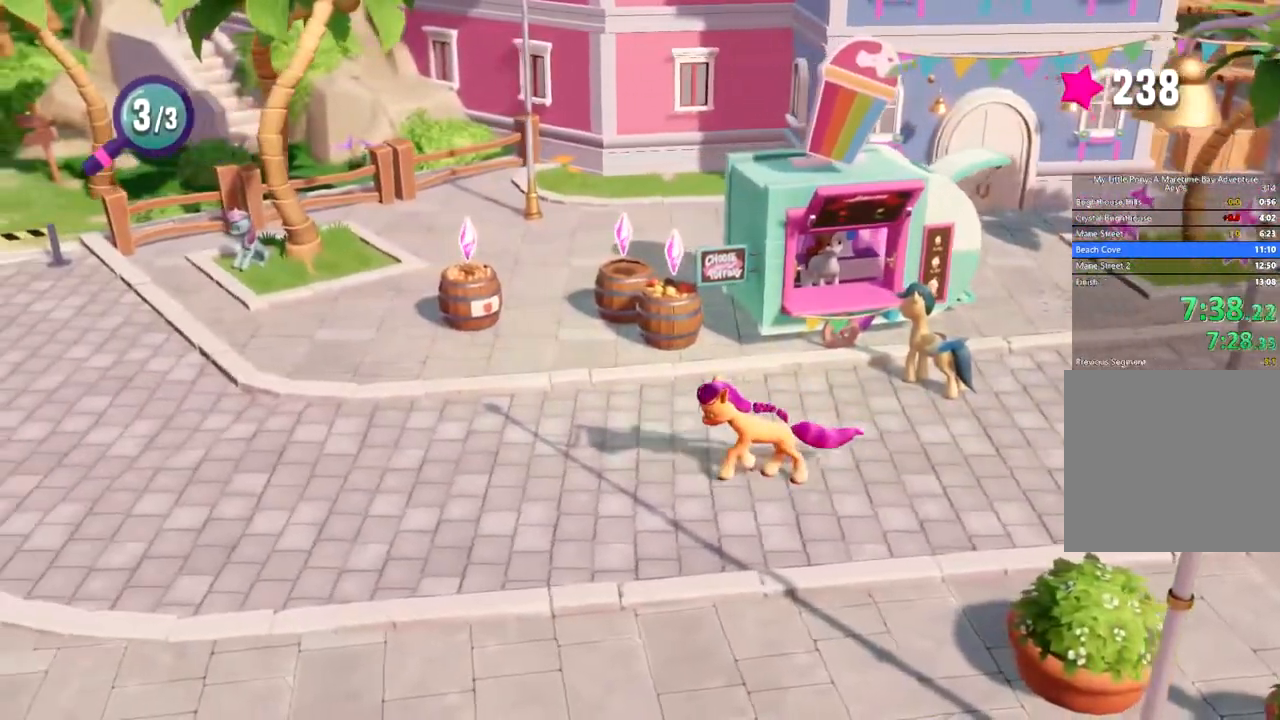
{"buttons": ["B"], "left_stick": "left", "events": [[467, "B", "down"]]}
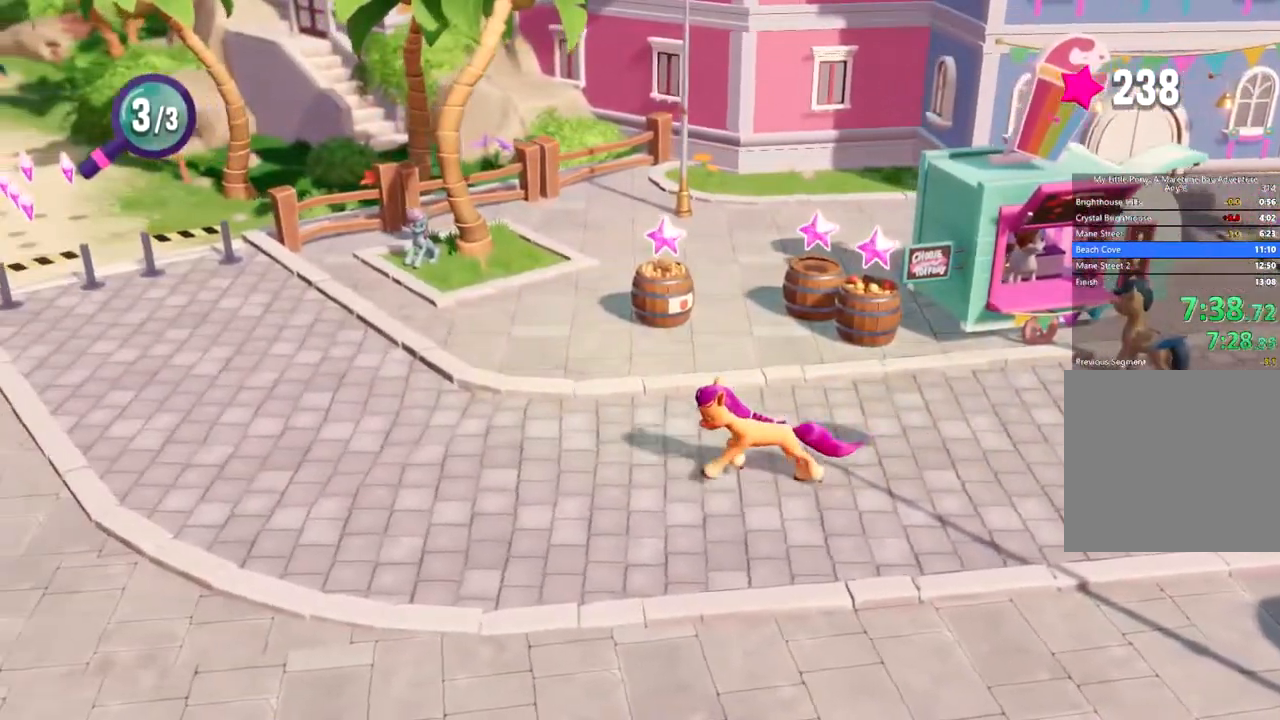
{"buttons": [], "left_stick": "left", "events": [[50, "B", "up"], [134, "B", "down"], [200, "B", "up"], [267, "B", "down"], [350, "B", "up"], [417, "B", "down"], [501, "B", "up"]]}
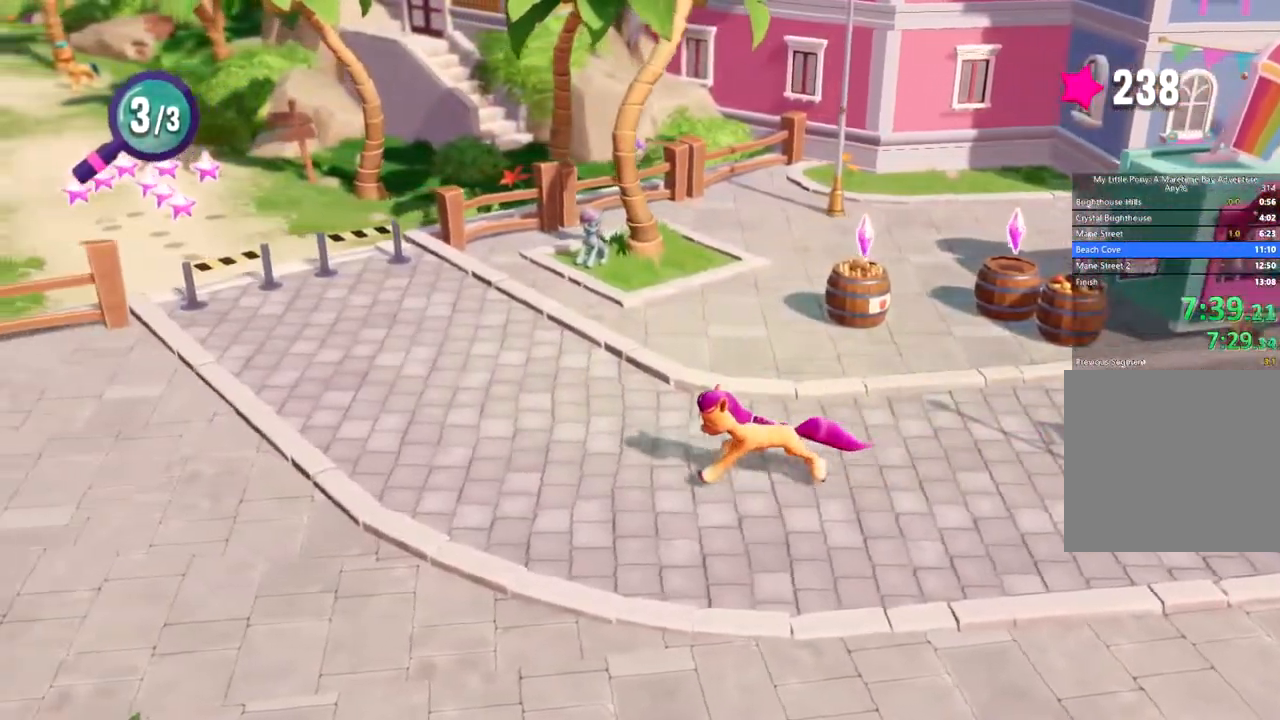
{"buttons": ["B"], "left_stick": "left", "events": [[66, "B", "down"], [133, "B", "up"], [200, "B", "down"], [266, "B", "up"], [333, "B", "down"], [400, "B", "up"], [467, "B", "down"]]}
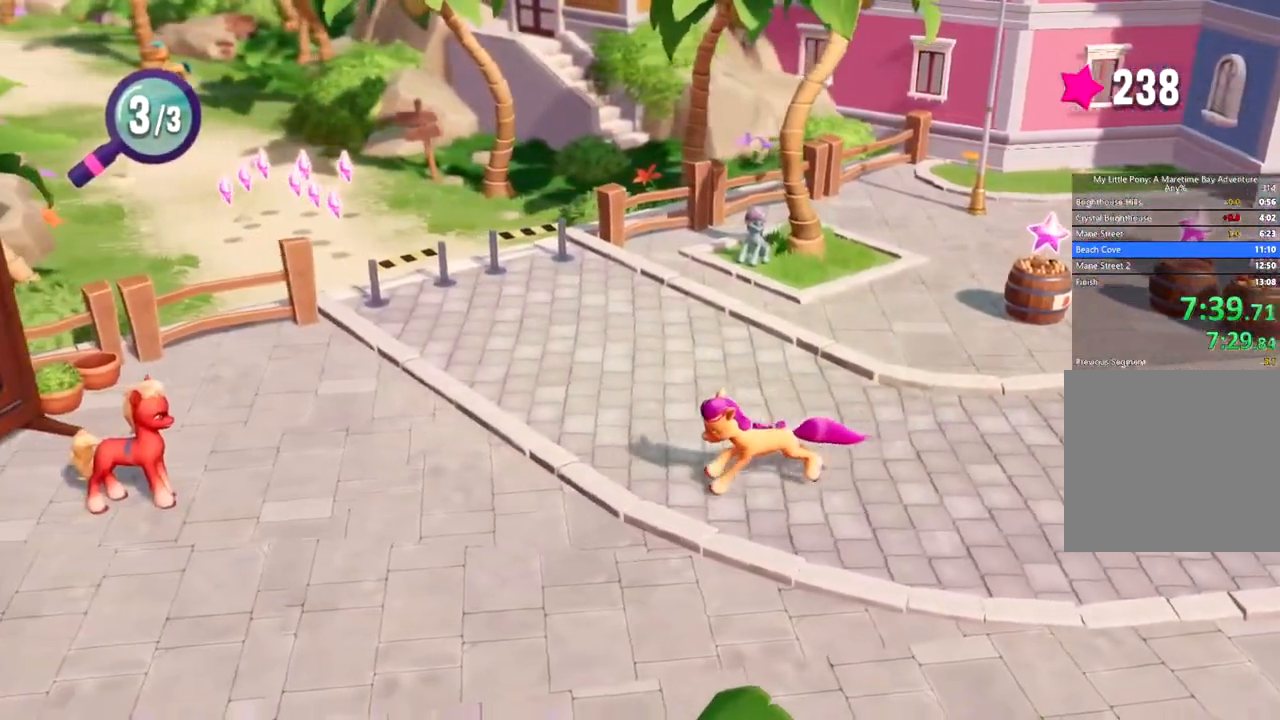
{"buttons": ["B"], "left_stick": "left", "events": [[50, "B", "up"], [100, "B", "down"], [184, "B", "up"], [234, "B", "down"], [301, "B", "up"], [351, "B", "down"], [417, "B", "up"], [484, "B", "down"]]}
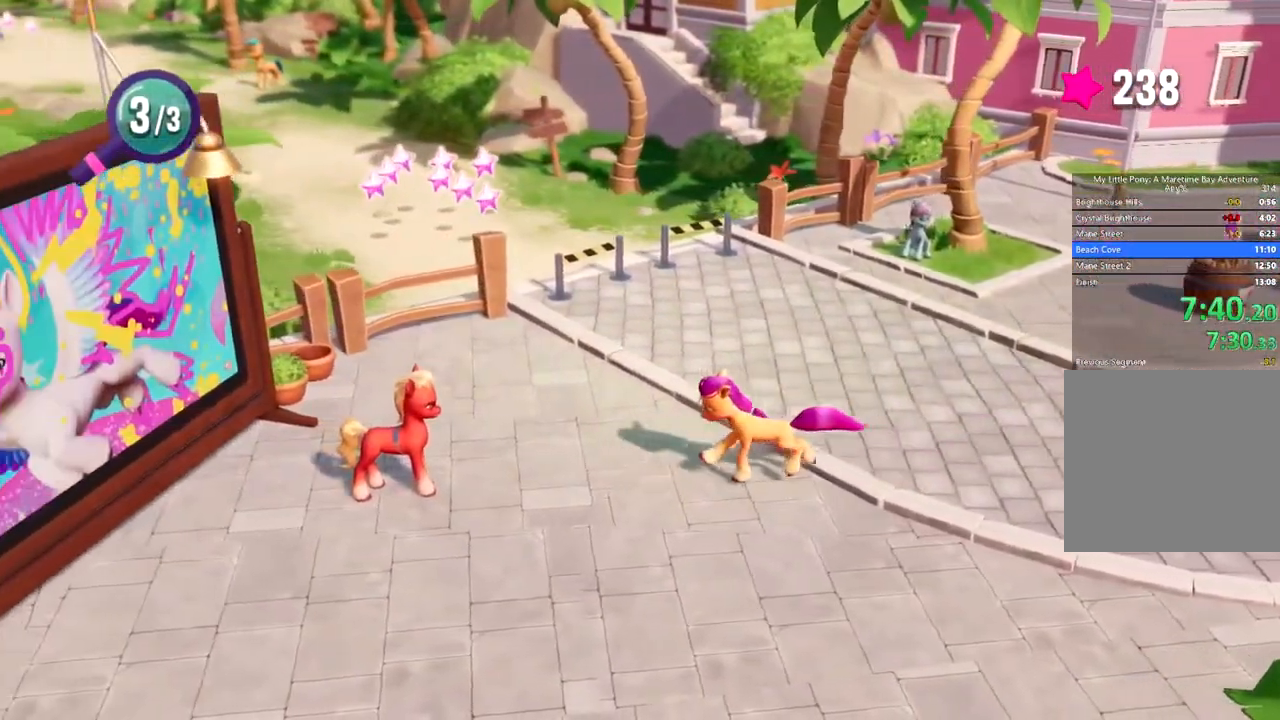
{"buttons": [], "left_stick": "left", "events": [[33, "B", "up"], [117, "B", "down"], [183, "B", "up"], [267, "B", "down"], [334, "B", "up"], [384, "B", "down"], [467, "B", "up"]]}
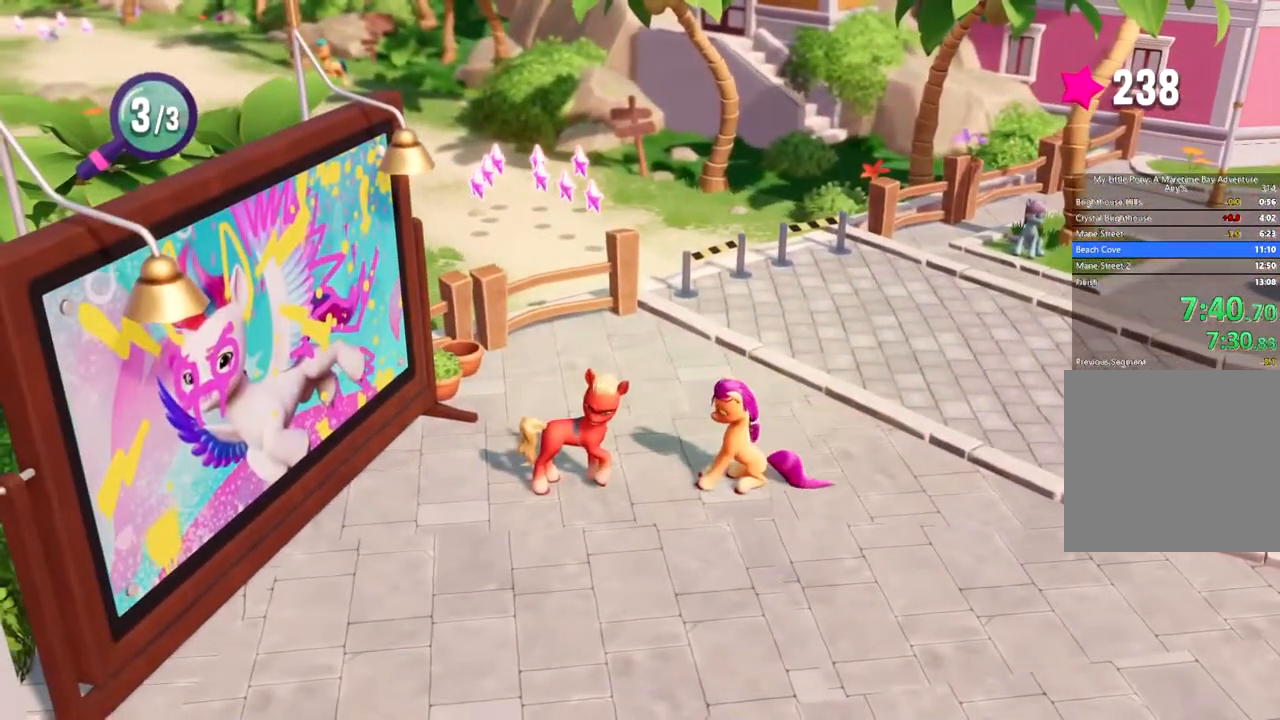
{"buttons": ["B"], "left_stick": "center", "events": [[50, "B", "down"], [100, "B", "up"], [100, "left_stick", "center"], [151, "B", "down"], [251, "B", "up"], [317, "B", "down"], [384, "B", "up"], [484, "B", "down"]]}
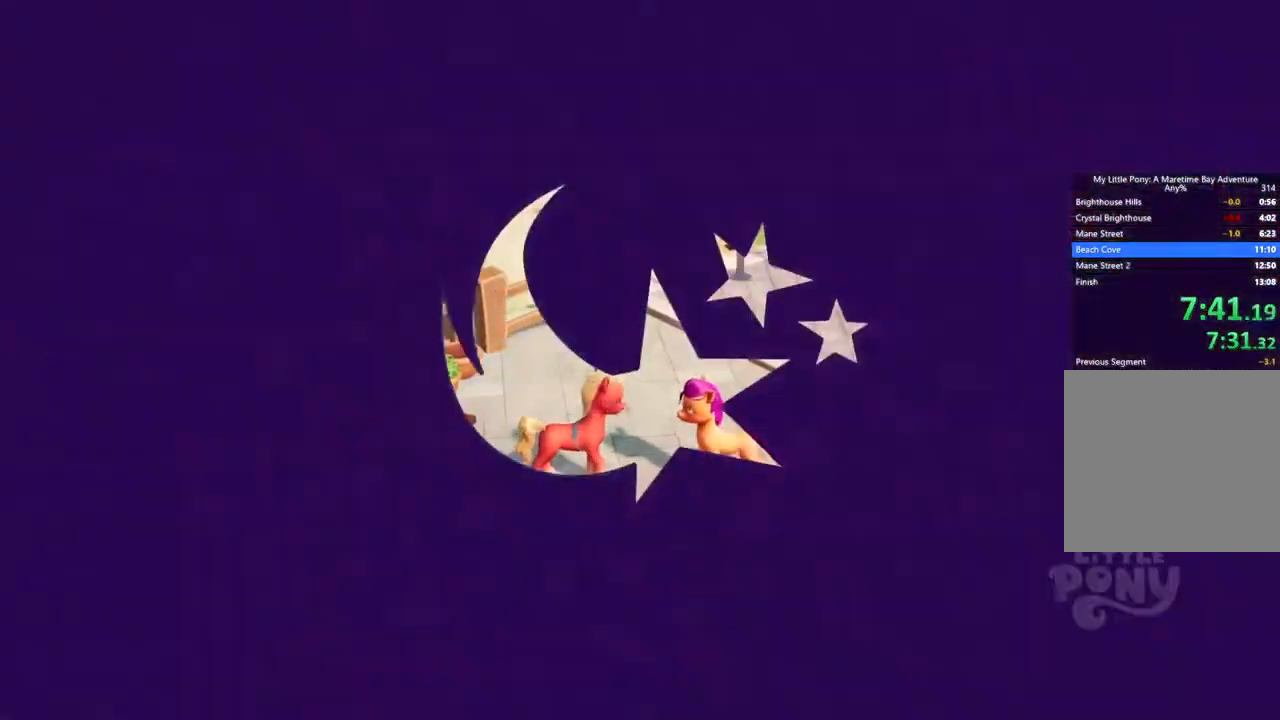
{"buttons": [], "left_stick": "center", "events": [[17, "B", "up"]]}
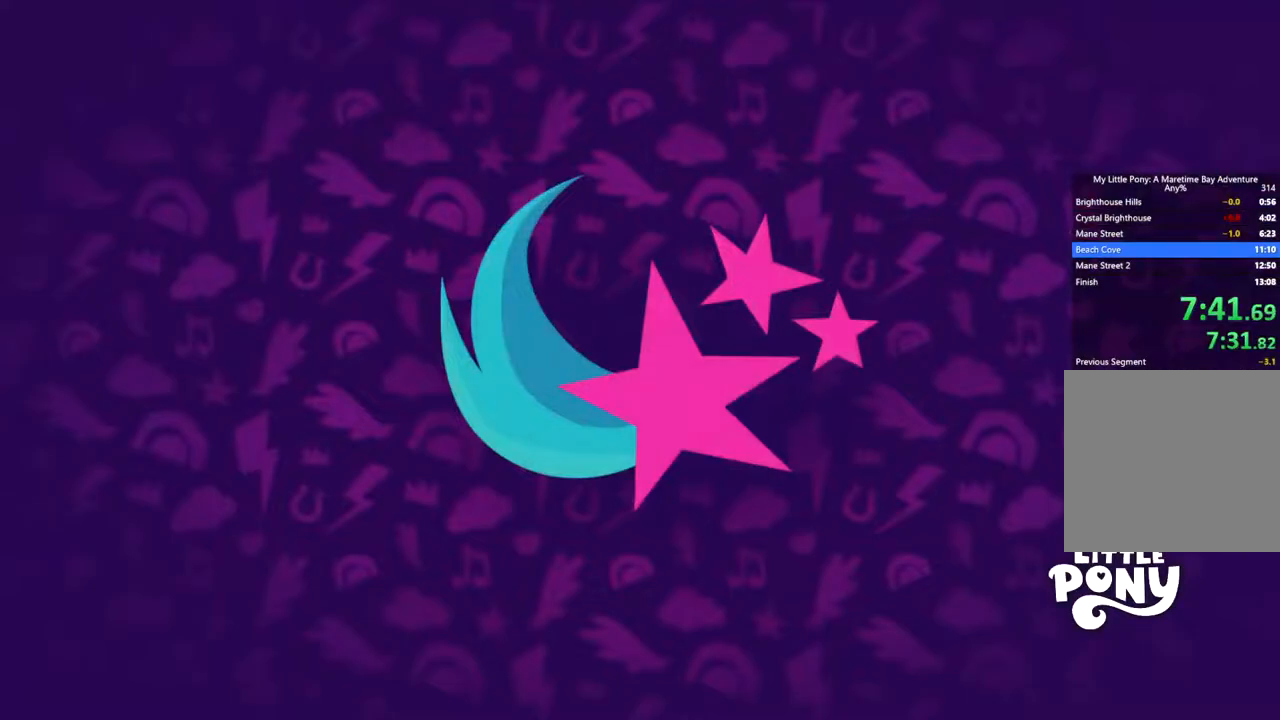
{"buttons": ["B"], "left_stick": "center", "events": [[84, "B", "down"]]}
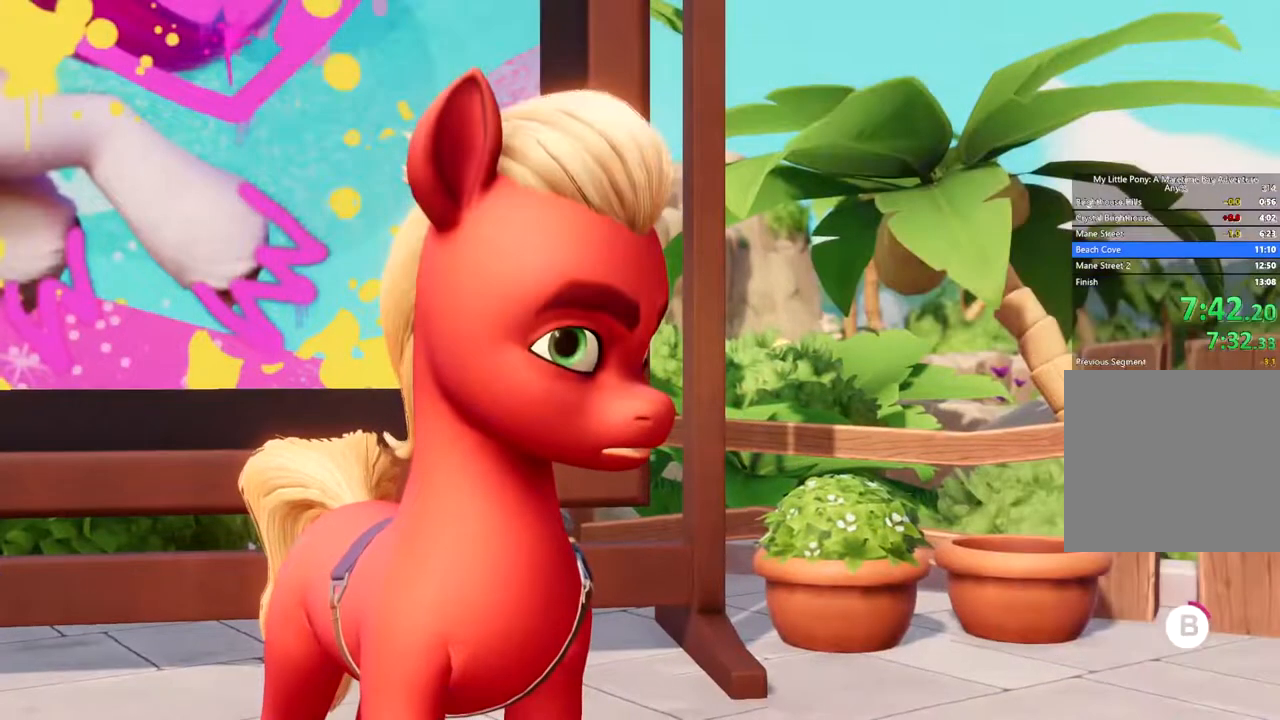
{"buttons": ["B"], "left_stick": "center", "events": []}
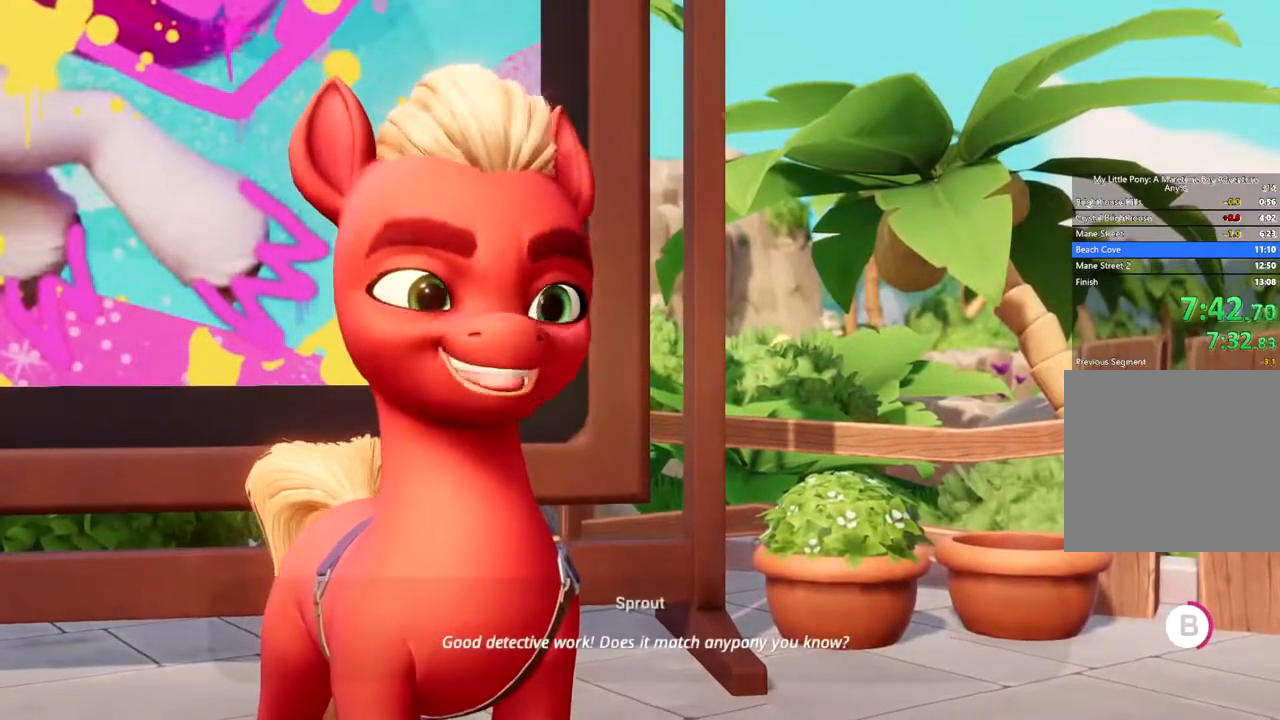
{"buttons": ["B"], "left_stick": "right", "events": [[484, "left_stick", "right"]]}
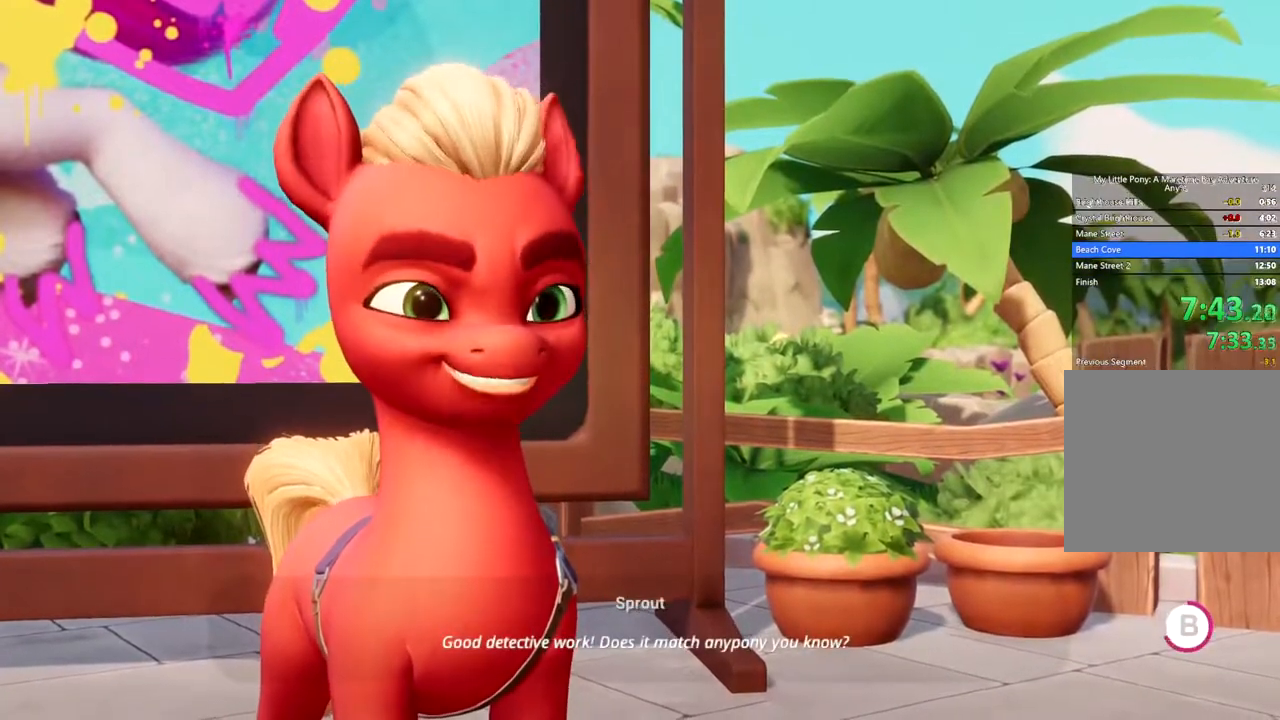
{"buttons": ["B"], "left_stick": "right", "events": []}
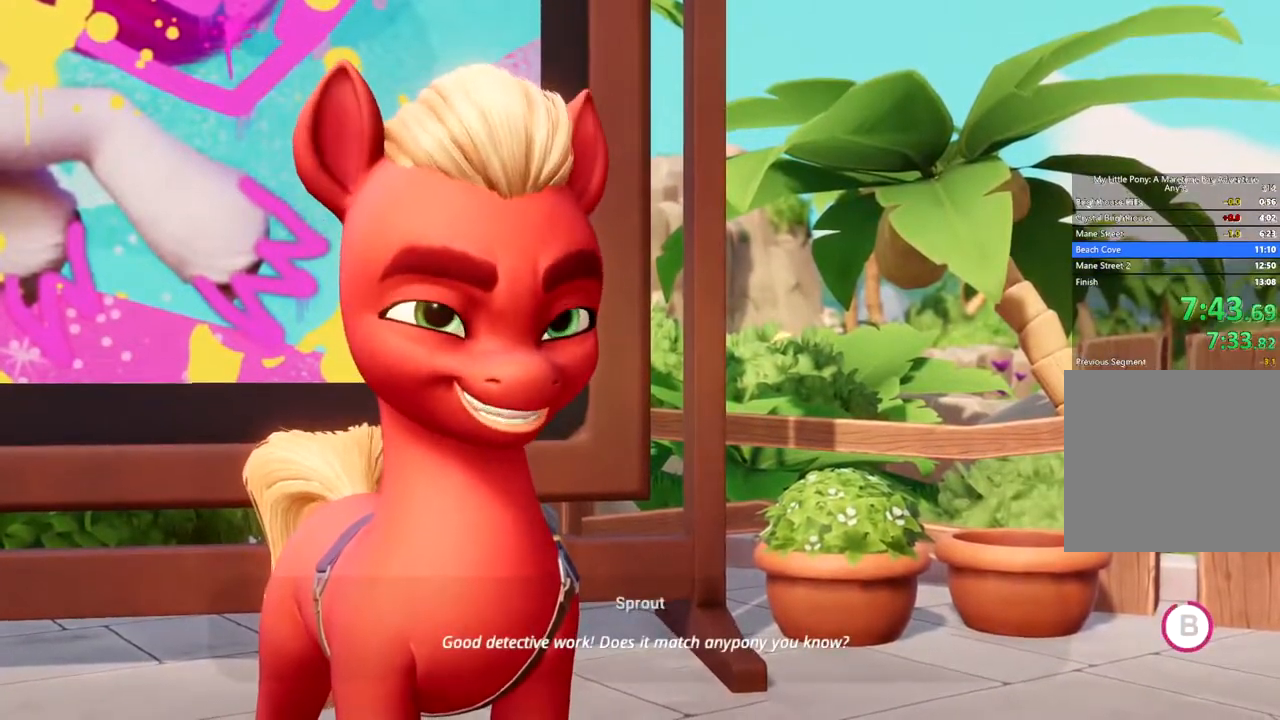
{"buttons": ["B"], "left_stick": "right", "events": []}
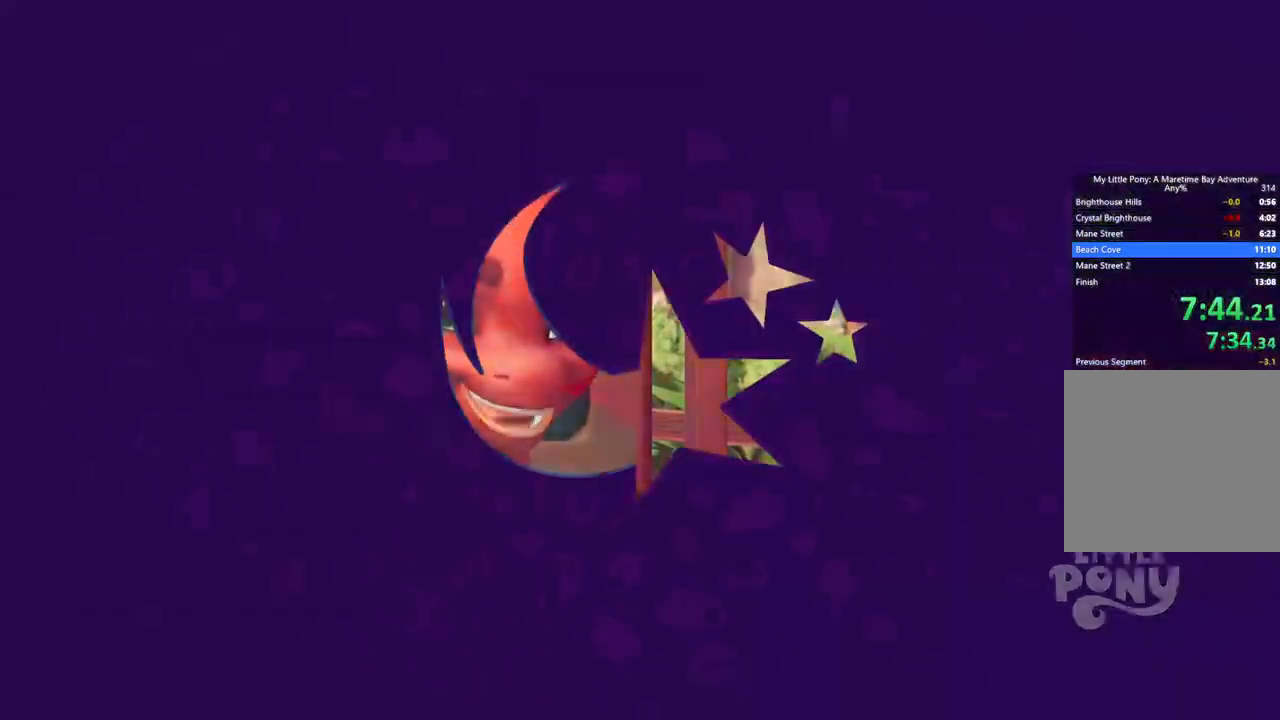
{"buttons": [], "left_stick": "right", "events": [[334, "B", "up"], [417, "A", "down"], [484, "A", "up"]]}
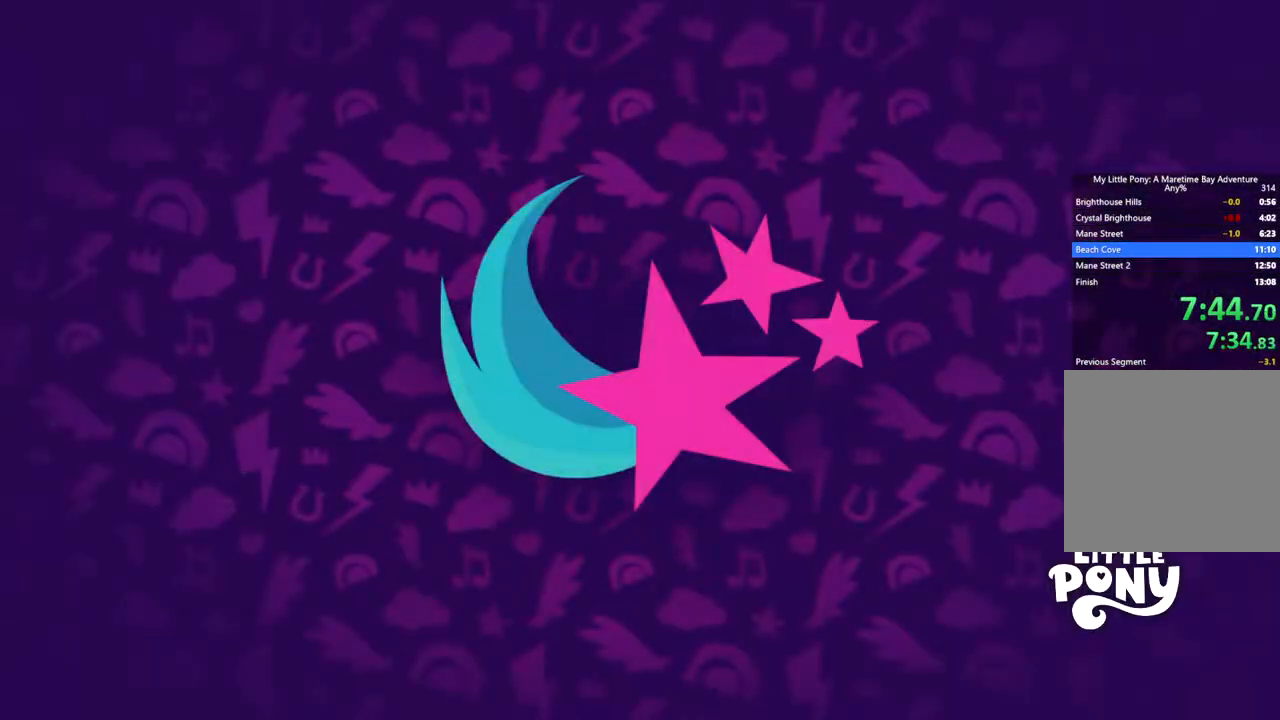
{"buttons": [], "left_stick": "right", "events": [[34, "A", "down"], [100, "A", "up"], [167, "A", "down"], [217, "A", "up"], [301, "A", "down"], [351, "A", "up"], [417, "A", "down"], [484, "A", "up"]]}
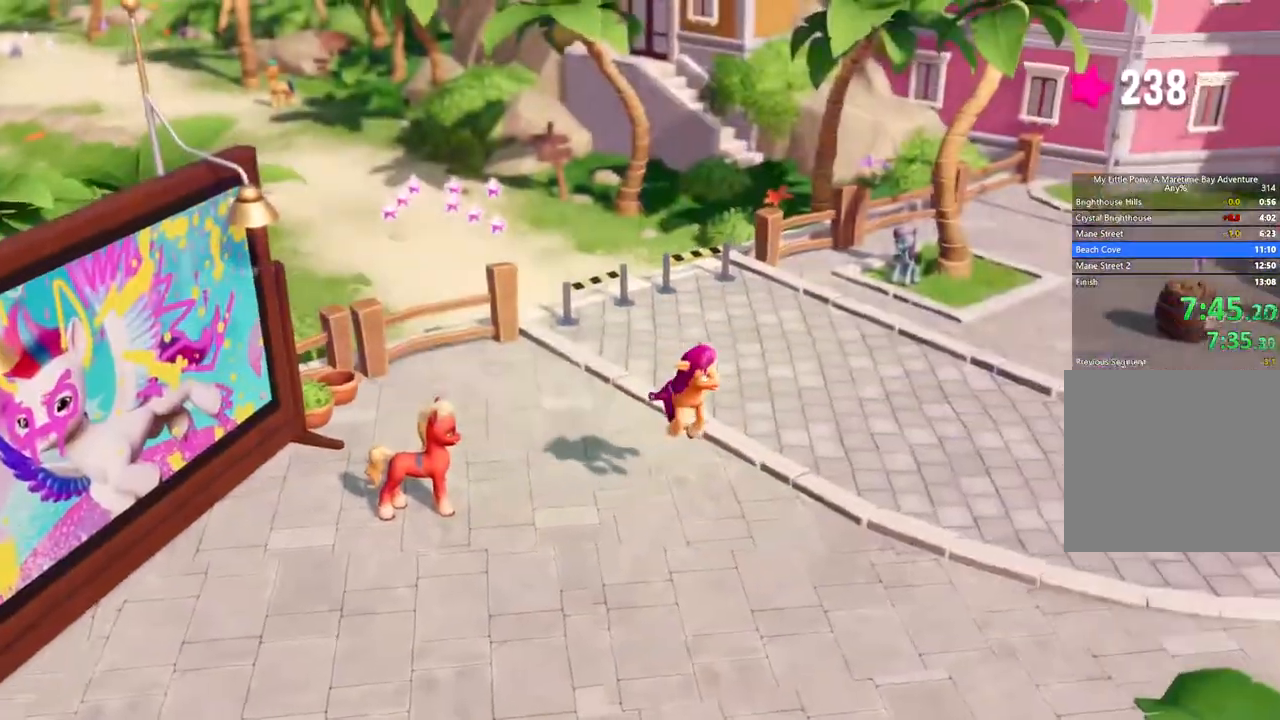
{"buttons": [], "left_stick": "right", "events": []}
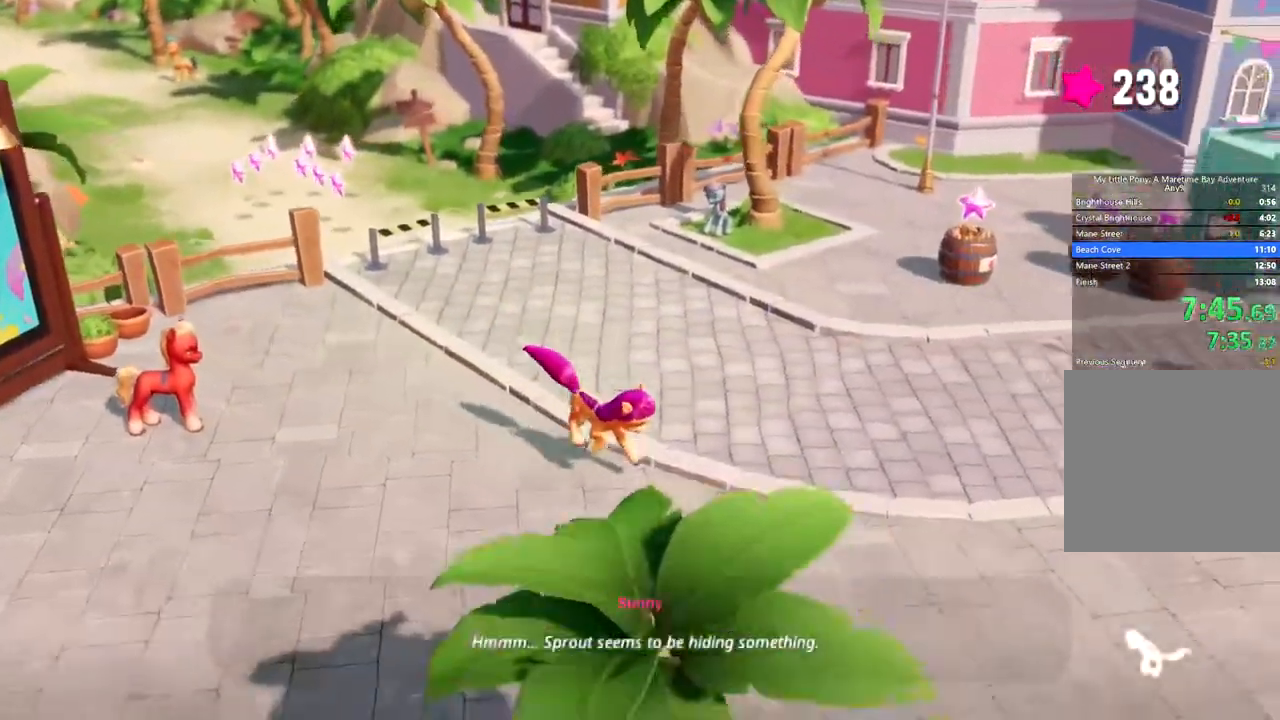
{"buttons": [], "left_stick": "right", "events": []}
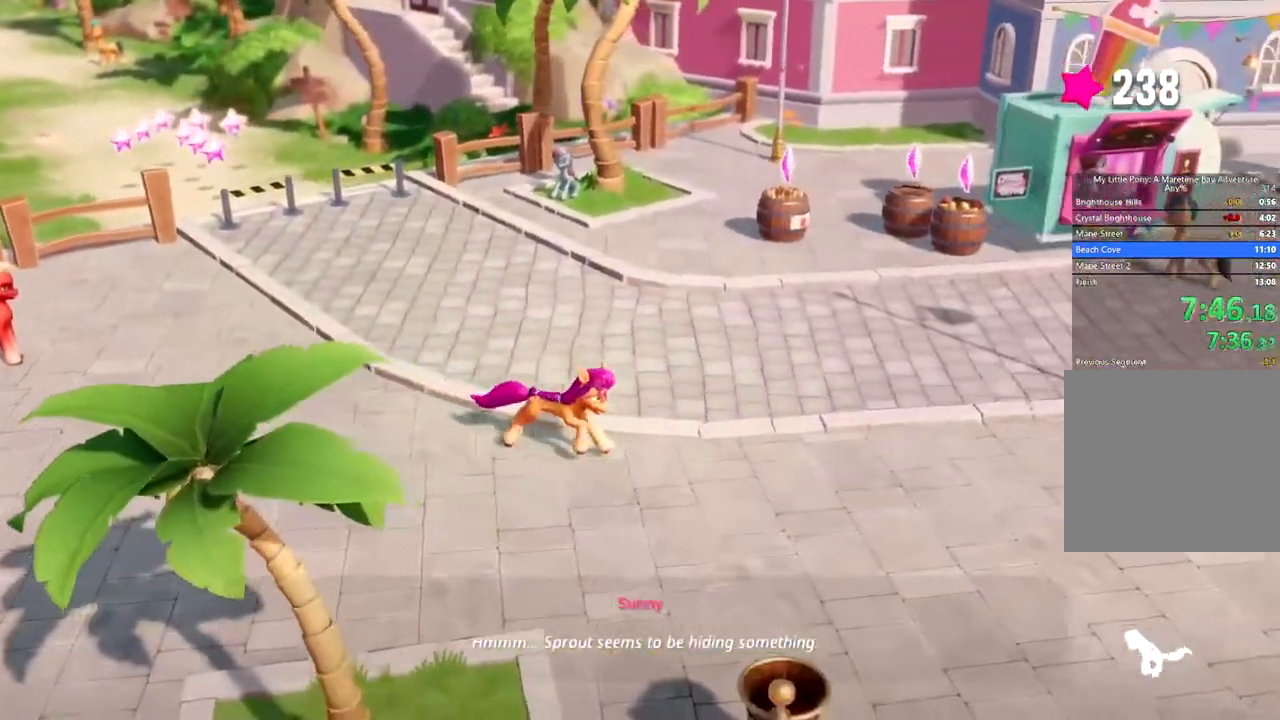
{"buttons": [], "left_stick": "right", "events": []}
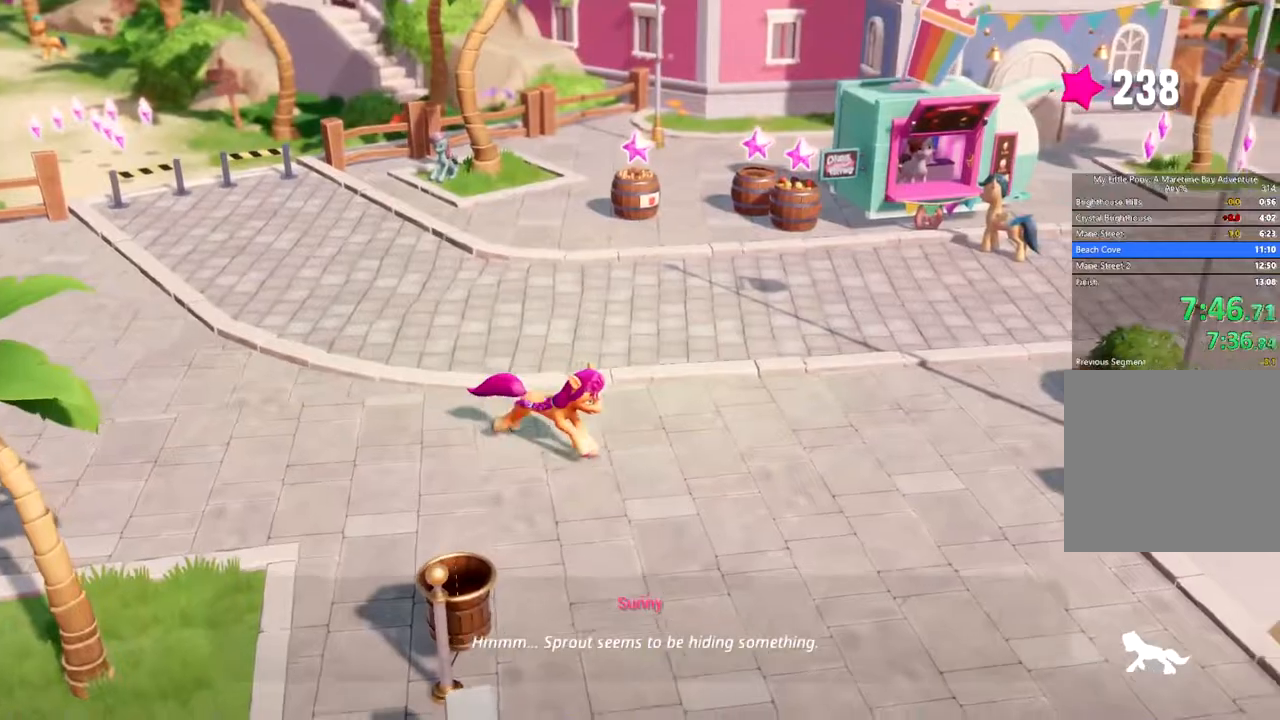
{"buttons": [], "left_stick": "right", "events": []}
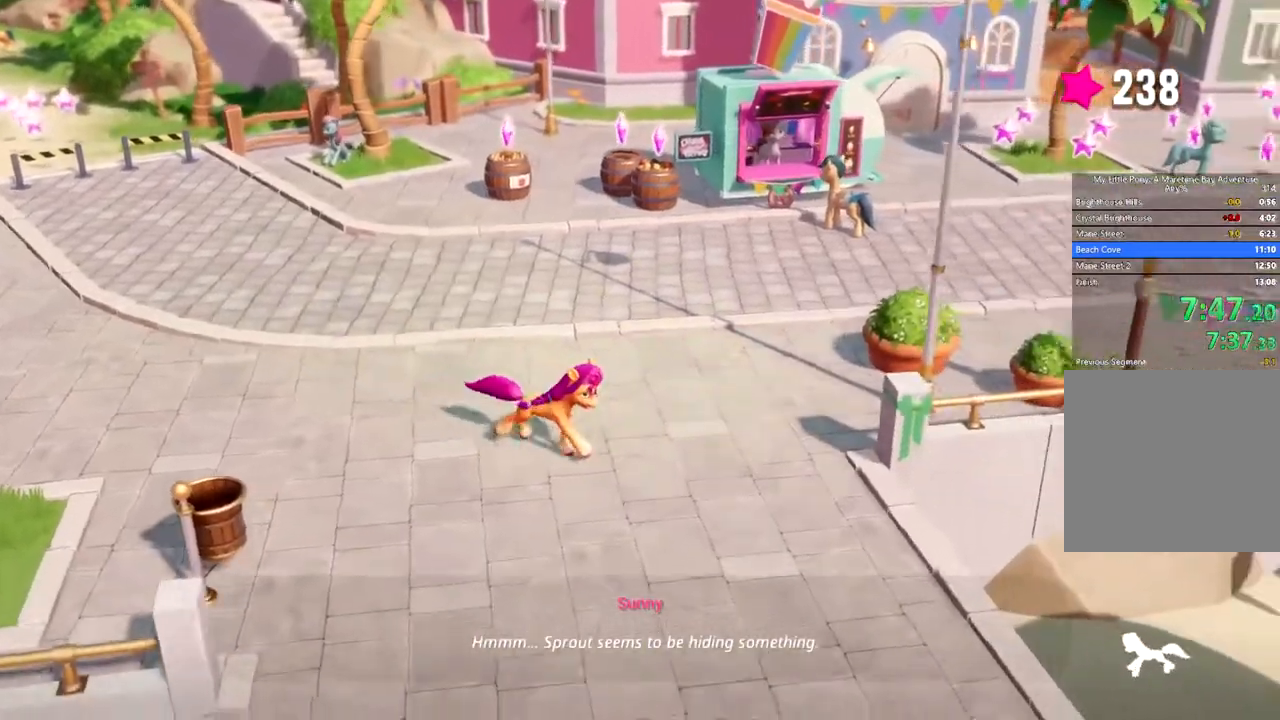
{"buttons": [], "left_stick": "right", "events": []}
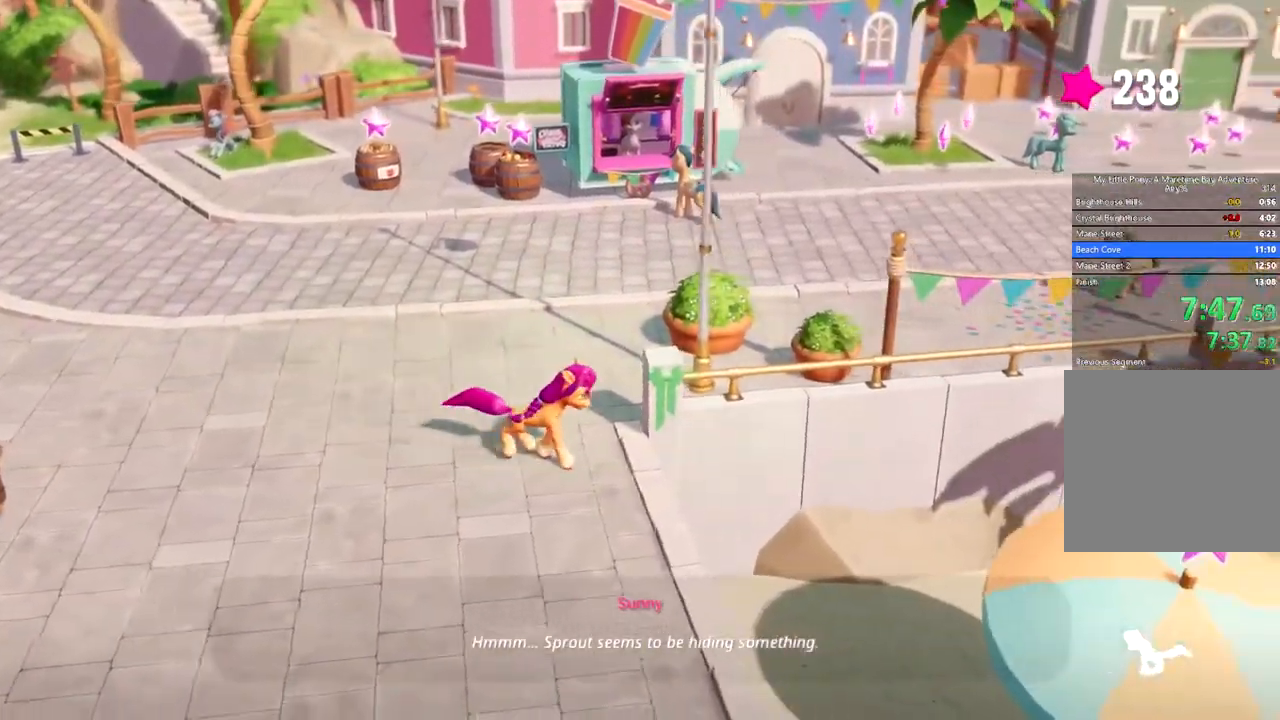
{"buttons": [], "left_stick": "right", "events": [[217, "A", "down"], [317, "A", "up"]]}
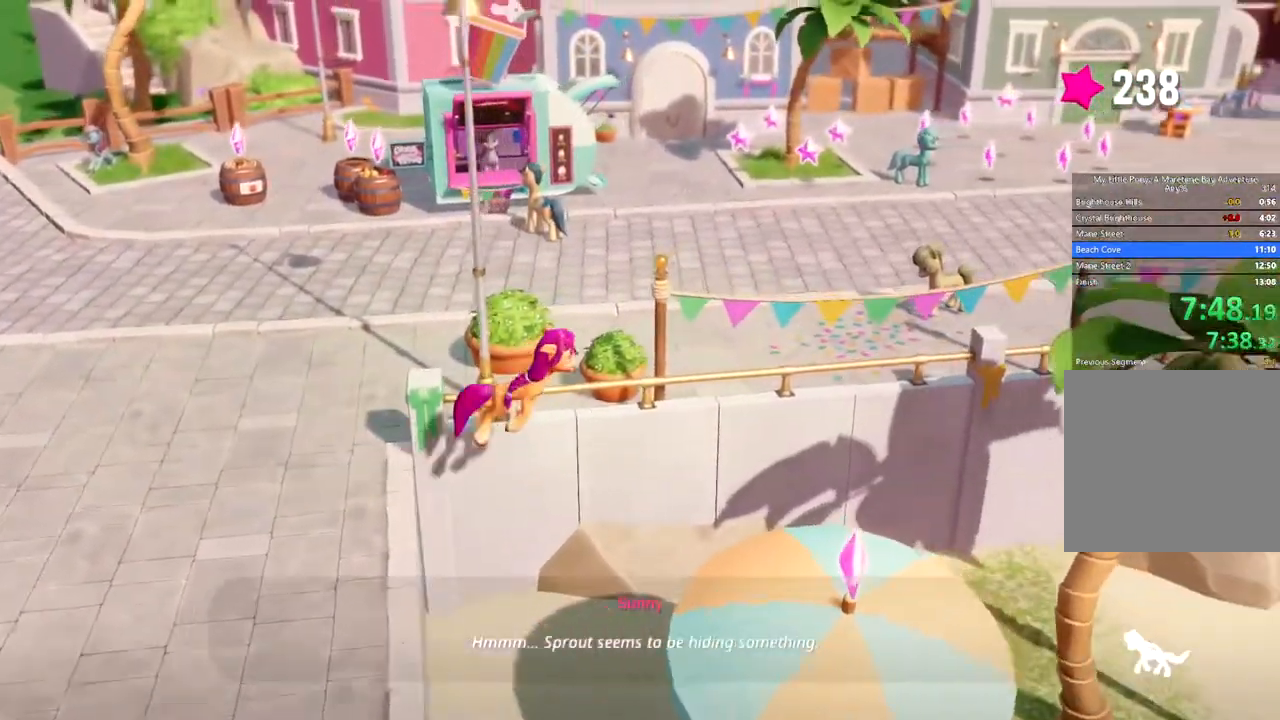
{"buttons": [], "left_stick": "right", "events": []}
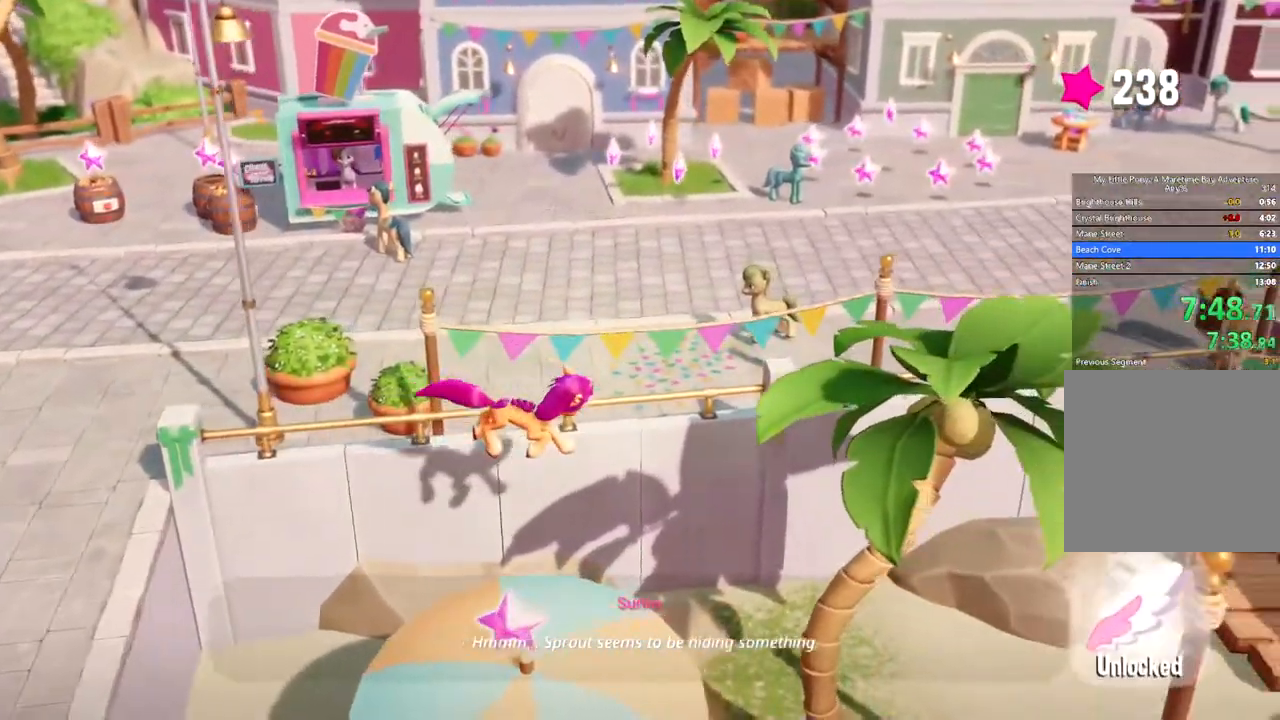
{"buttons": [], "left_stick": "right", "events": []}
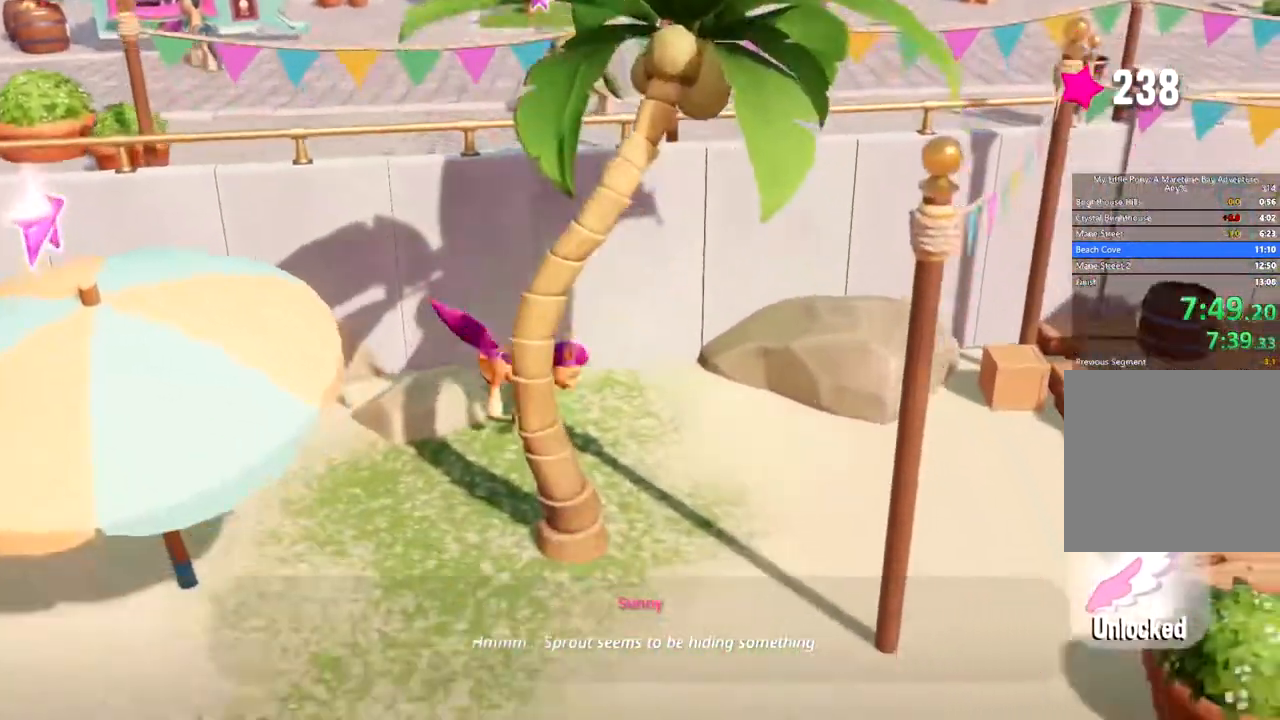
{"buttons": [], "left_stick": "right", "events": []}